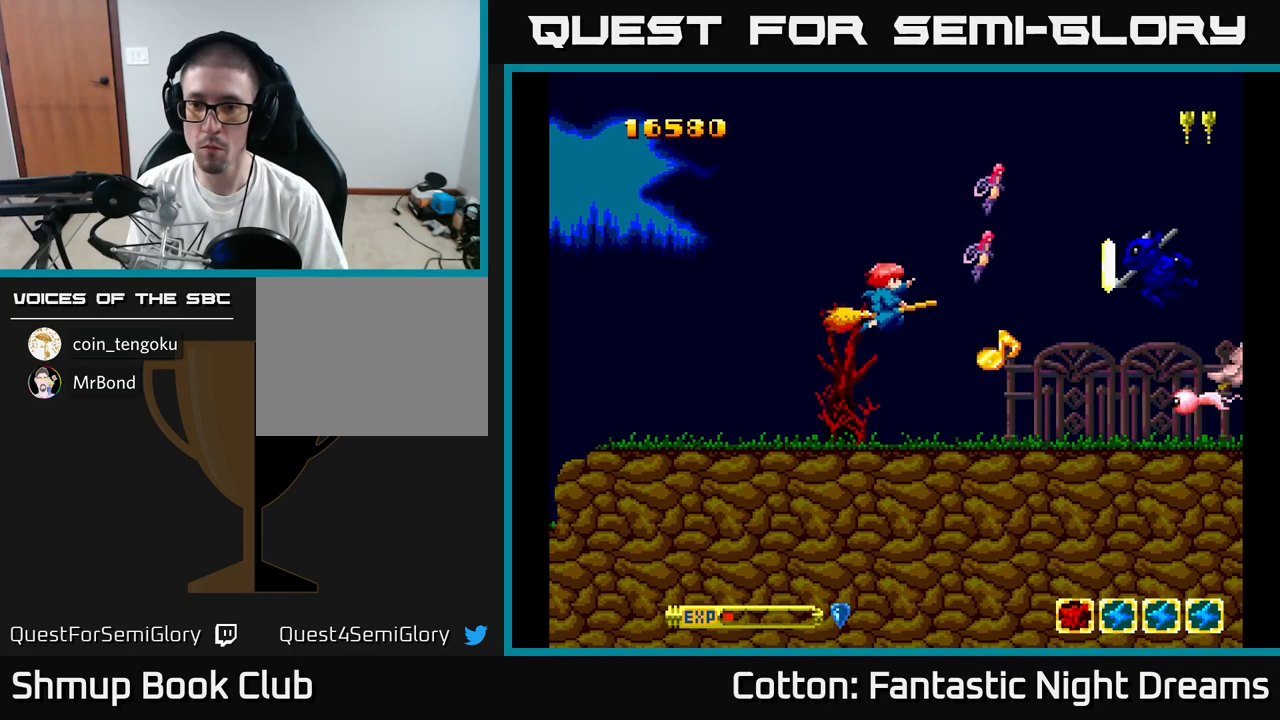
Gameplay with a controller (Xbox layout); each line is a JSON object with the inputs held at the frame after it. "events" lists button and stick changes between this image and that frame as [ms after this image, input, new state], when the widget could be followed in between. Not read: left_stick.
{"buttons": ["B"], "right_stick": "center", "events": [[50, "DPAD_LEFT", "up"], [150, "DPAD_RIGHT", "down"], [233, "DPAD_UP", "up"], [267, "DPAD_RIGHT", "up"], [300, "DPAD_LEFT", "down"], [367, "B", "down"], [367, "DPAD_UP", "down"], [433, "DPAD_LEFT", "up"], [450, "DPAD_UP", "up"]]}
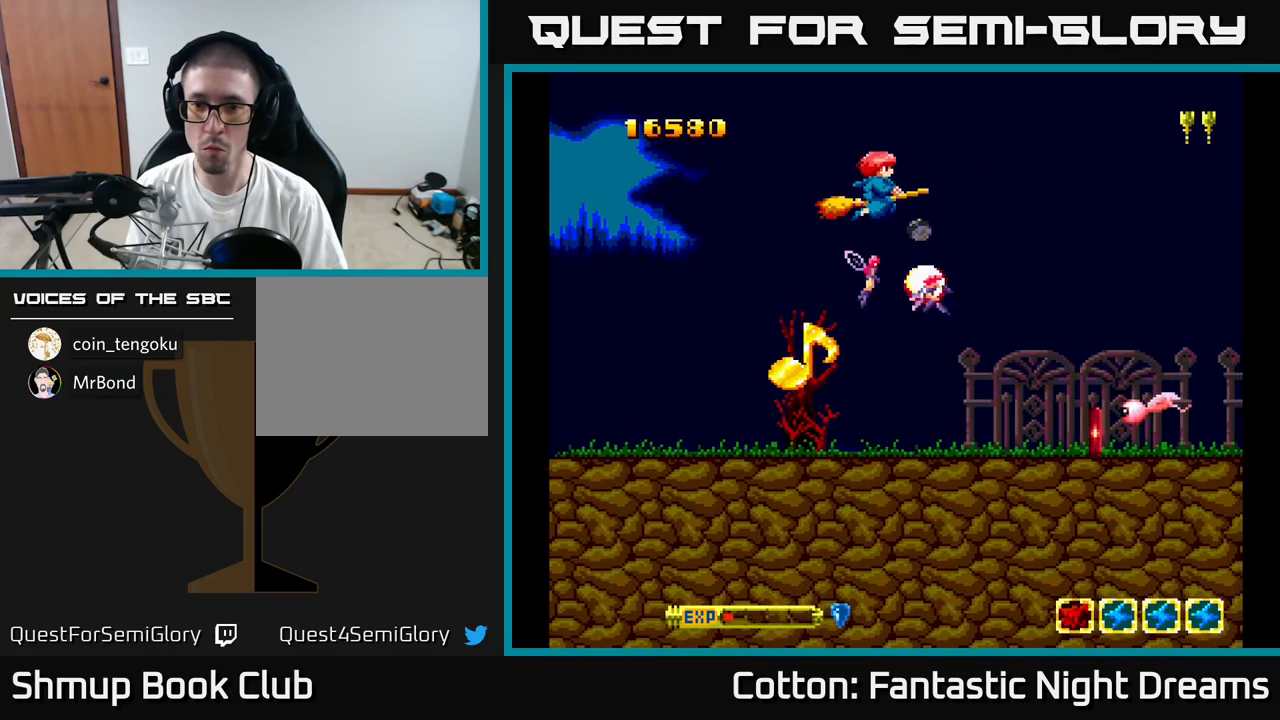
{"buttons": ["DPAD_DOWN", "DPAD_RIGHT"], "right_stick": "center", "events": [[33, "B", "up"], [67, "DPAD_LEFT", "down"], [167, "B", "down"], [217, "B", "up"], [217, "DPAD_LEFT", "up"], [267, "DPAD_RIGHT", "down"], [483, "DPAD_DOWN", "down"]]}
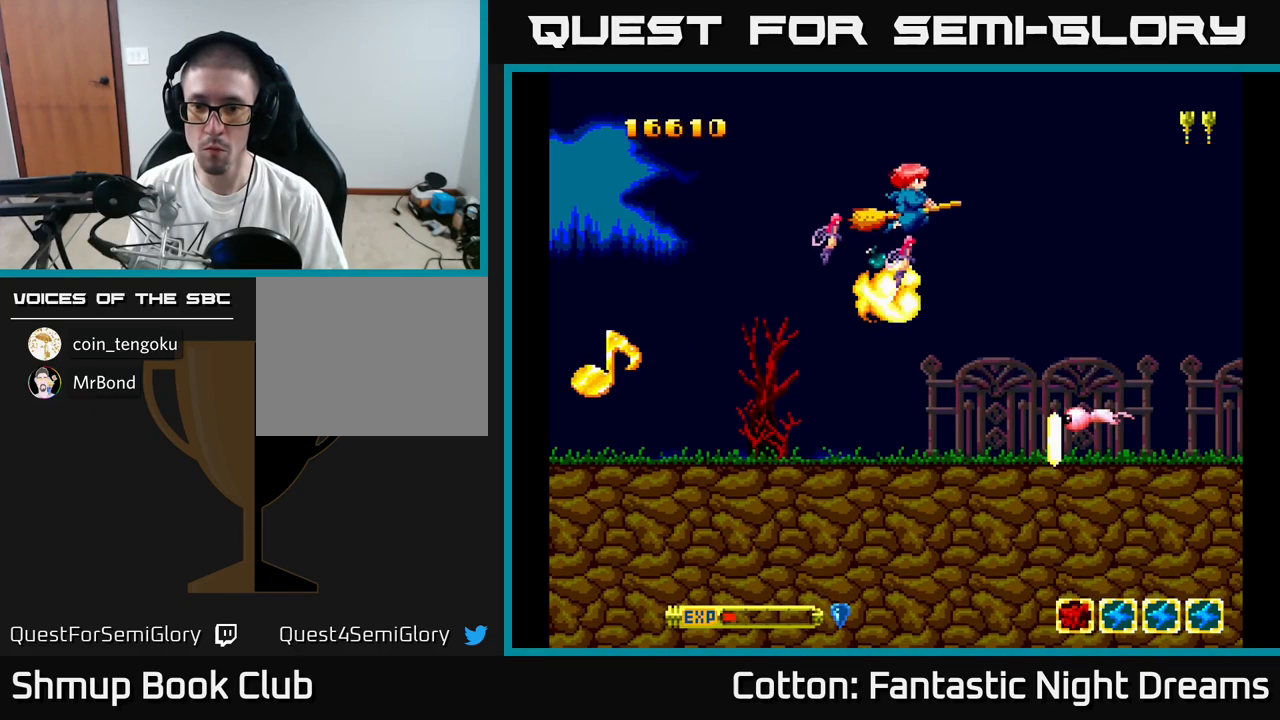
{"buttons": ["DPAD_DOWN"], "right_stick": "center", "events": [[50, "B", "down"], [100, "DPAD_RIGHT", "up"], [133, "DPAD_DOWN", "up"], [150, "B", "up"], [167, "DPAD_LEFT", "down"], [333, "DPAD_LEFT", "up"], [417, "DPAD_DOWN", "down"]]}
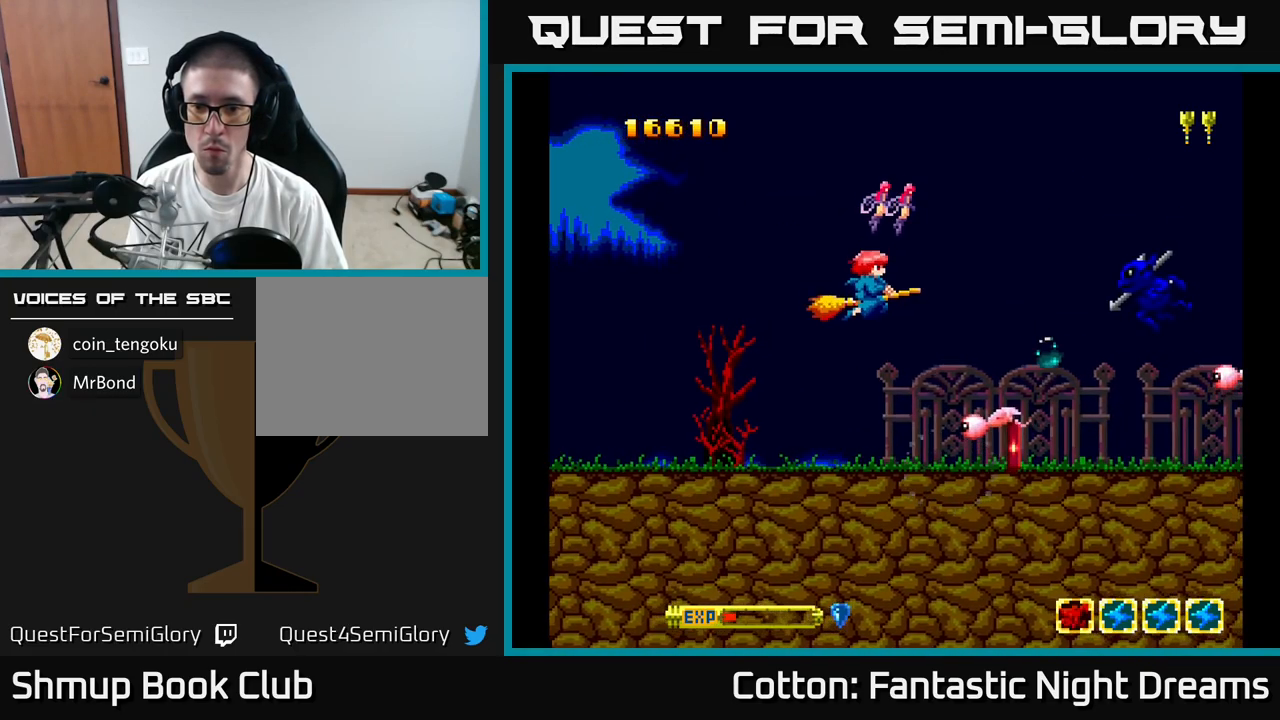
{"buttons": ["DPAD_DOWN"], "right_stick": "center", "events": [[83, "DPAD_LEFT", "down"], [100, "DPAD_DOWN", "up"], [367, "DPAD_DOWN", "down"], [417, "DPAD_LEFT", "up"]]}
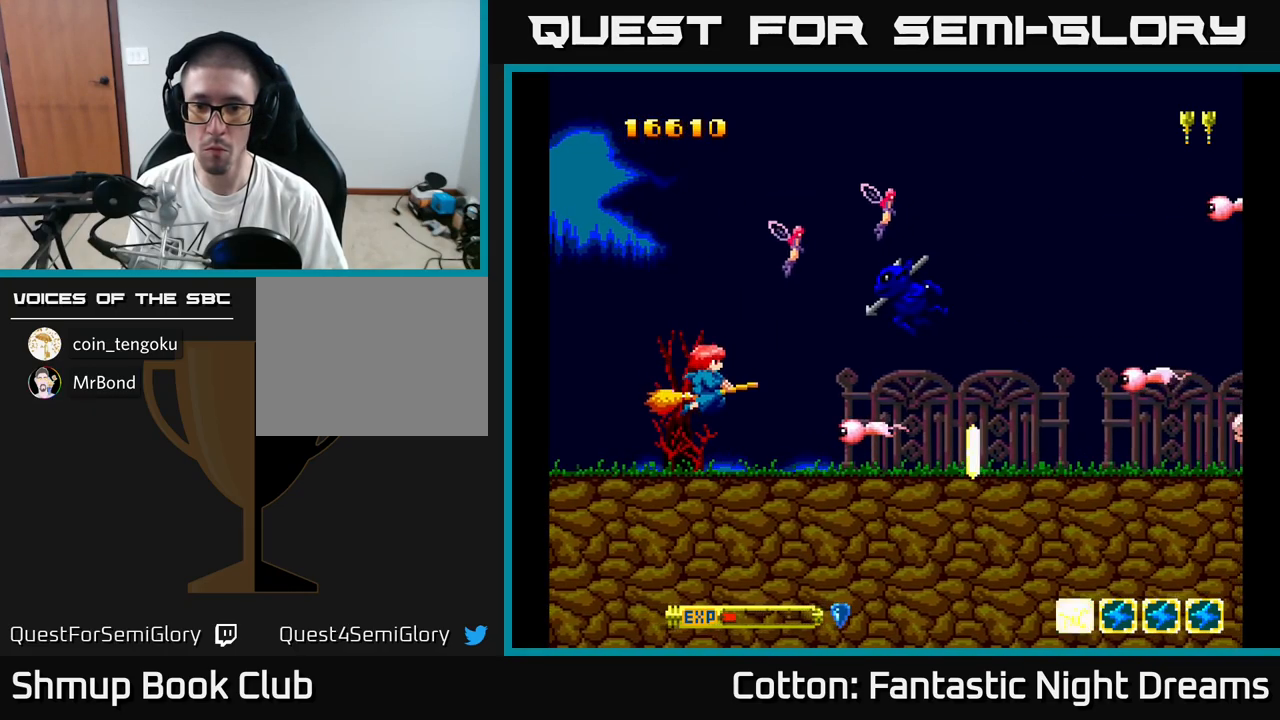
{"buttons": [], "right_stick": "center", "events": [[50, "Y", "down"], [67, "B", "down"], [67, "DPAD_DOWN", "up"], [117, "DPAD_LEFT", "down"], [133, "DPAD_UP", "down"], [217, "DPAD_LEFT", "up"], [450, "Y", "up"], [467, "B", "up"], [467, "DPAD_UP", "up"]]}
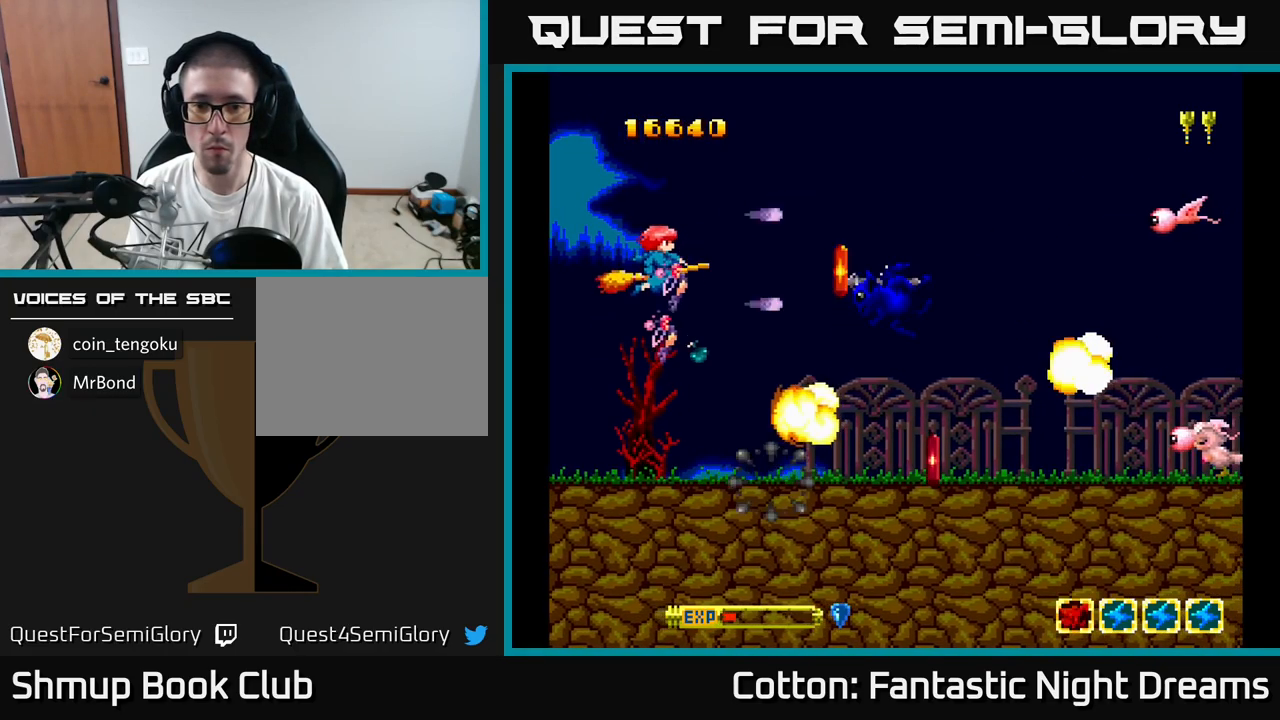
{"buttons": ["DPAD_UP", "DPAD_LEFT"], "right_stick": "center", "events": [[50, "DPAD_RIGHT", "down"], [133, "Y", "down"], [200, "DPAD_RIGHT", "up"], [300, "Y", "up"], [317, "DPAD_LEFT", "down"], [483, "DPAD_UP", "down"]]}
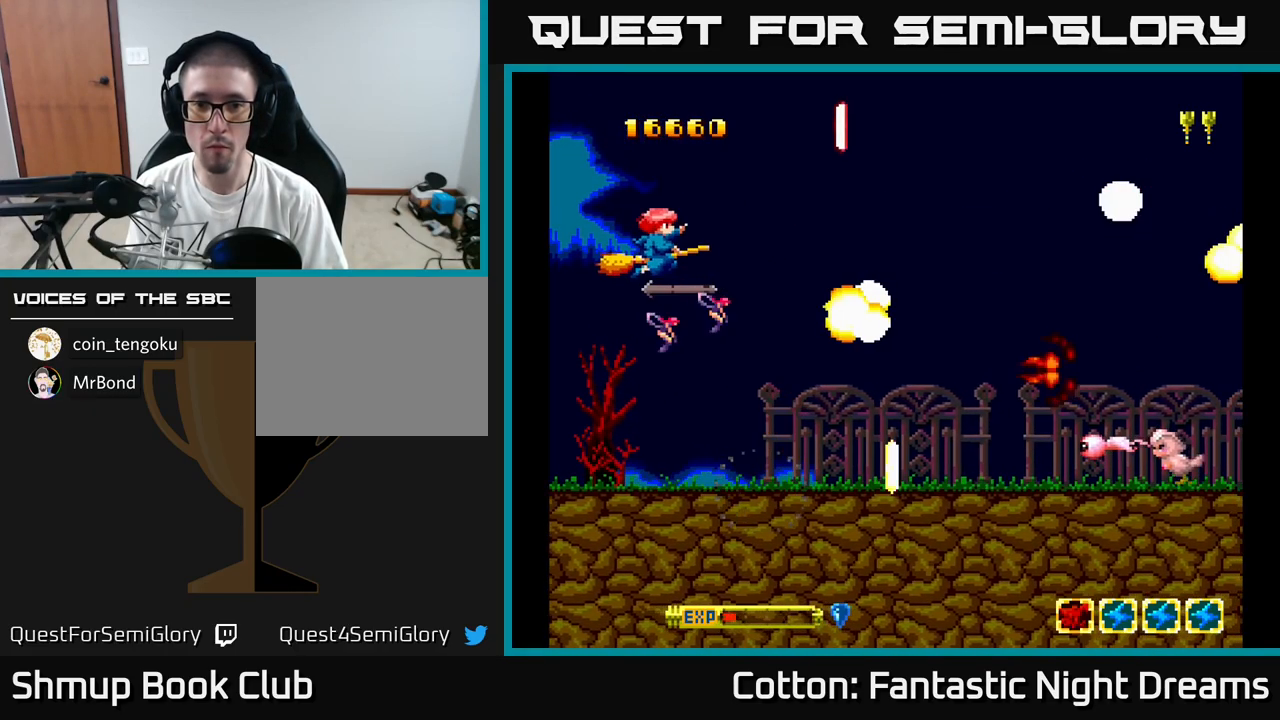
{"buttons": ["DPAD_DOWN"], "right_stick": "center", "events": [[33, "DPAD_LEFT", "up"], [167, "DPAD_UP", "up"], [184, "DPAD_RIGHT", "down"], [217, "DPAD_DOWN", "down"], [484, "DPAD_RIGHT", "up"]]}
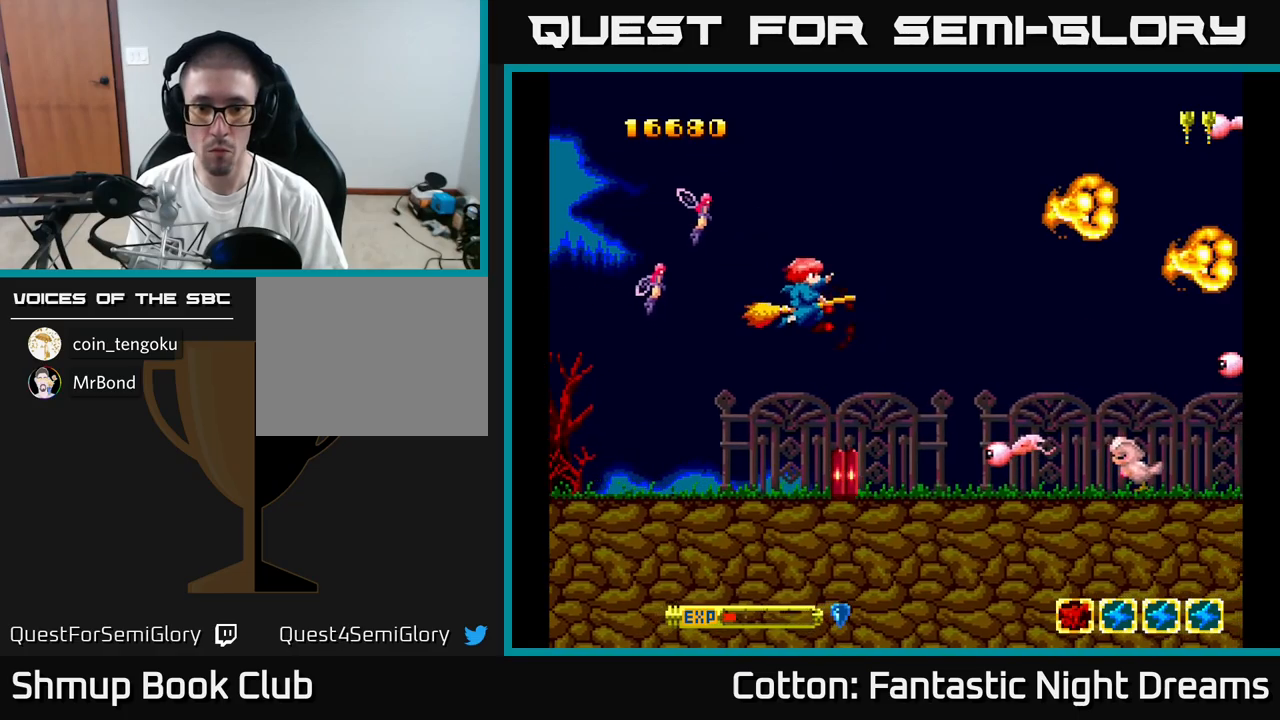
{"buttons": ["Y"], "right_stick": "center", "events": [[450, "DPAD_RIGHT", "down"], [484, "DPAD_DOWN", "up"], [500, "DPAD_RIGHT", "up"], [500, "Y", "down"]]}
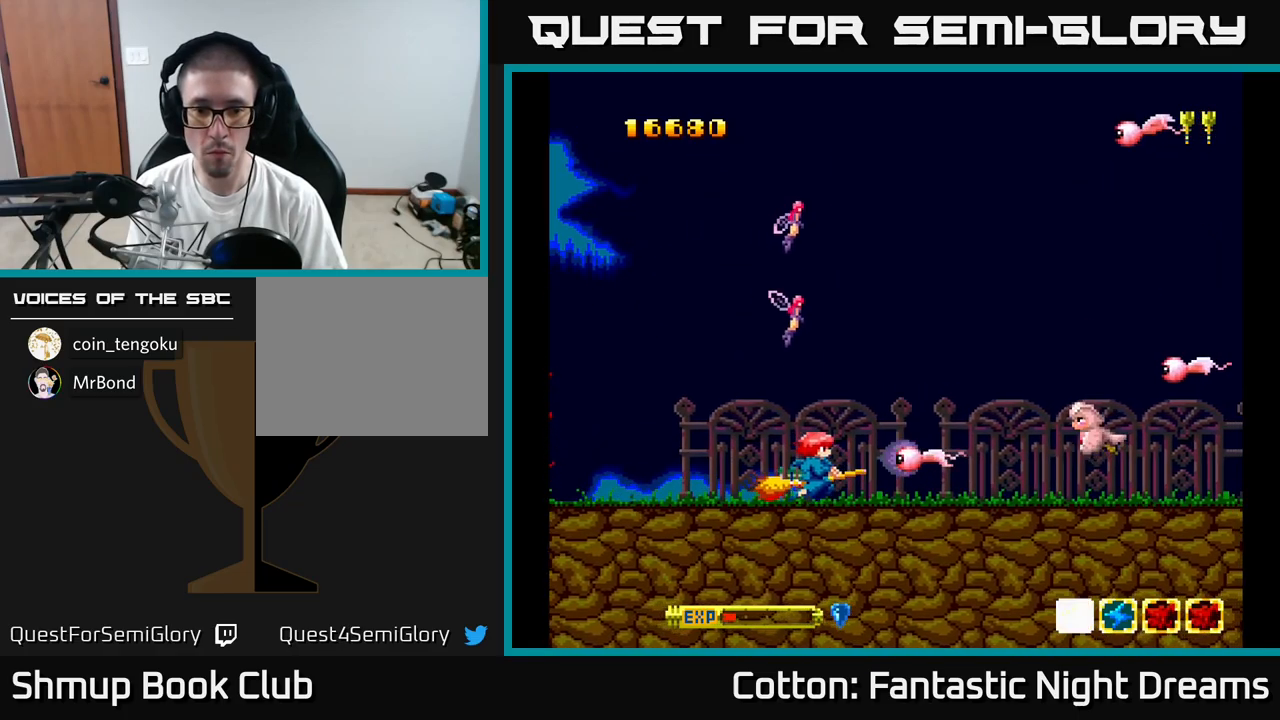
{"buttons": ["B", "Y", "DPAD_LEFT"], "right_stick": "center"}
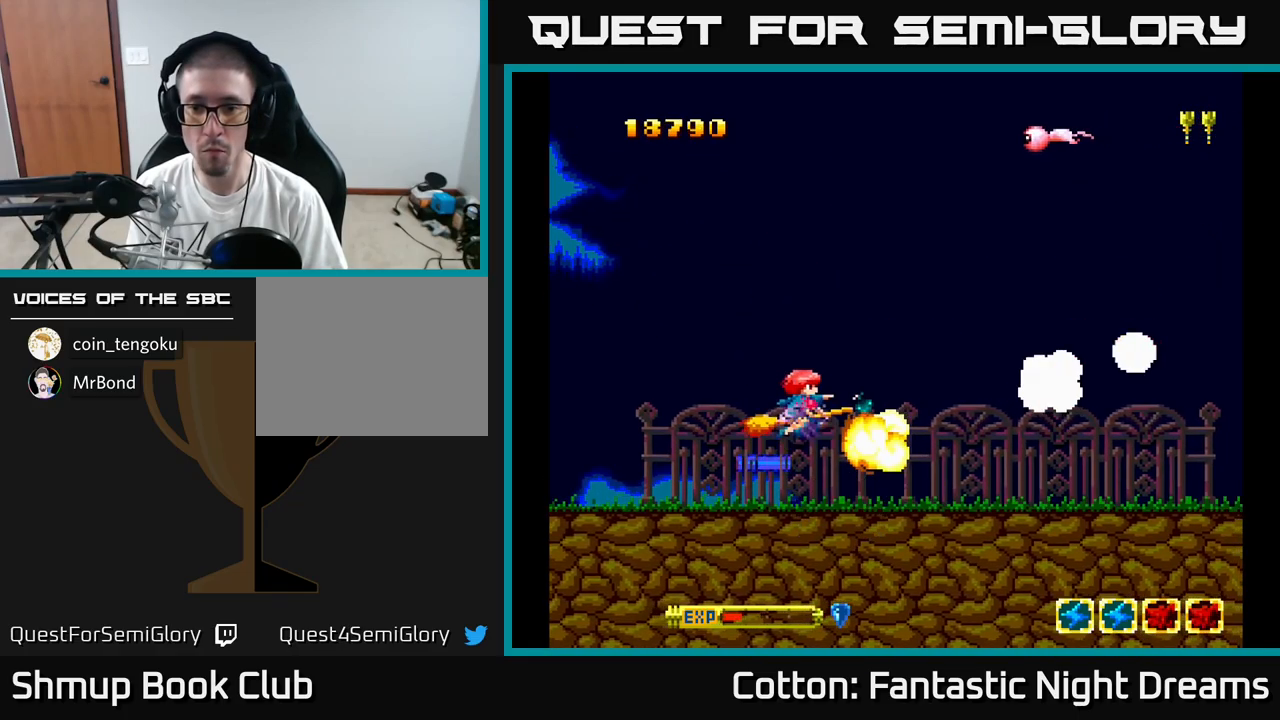
{"buttons": ["DPAD_UP"], "right_stick": "center", "events": [[17, "DPAD_UP", "down"], [84, "DPAD_LEFT", "up"], [350, "B", "up"], [350, "Y", "up"]]}
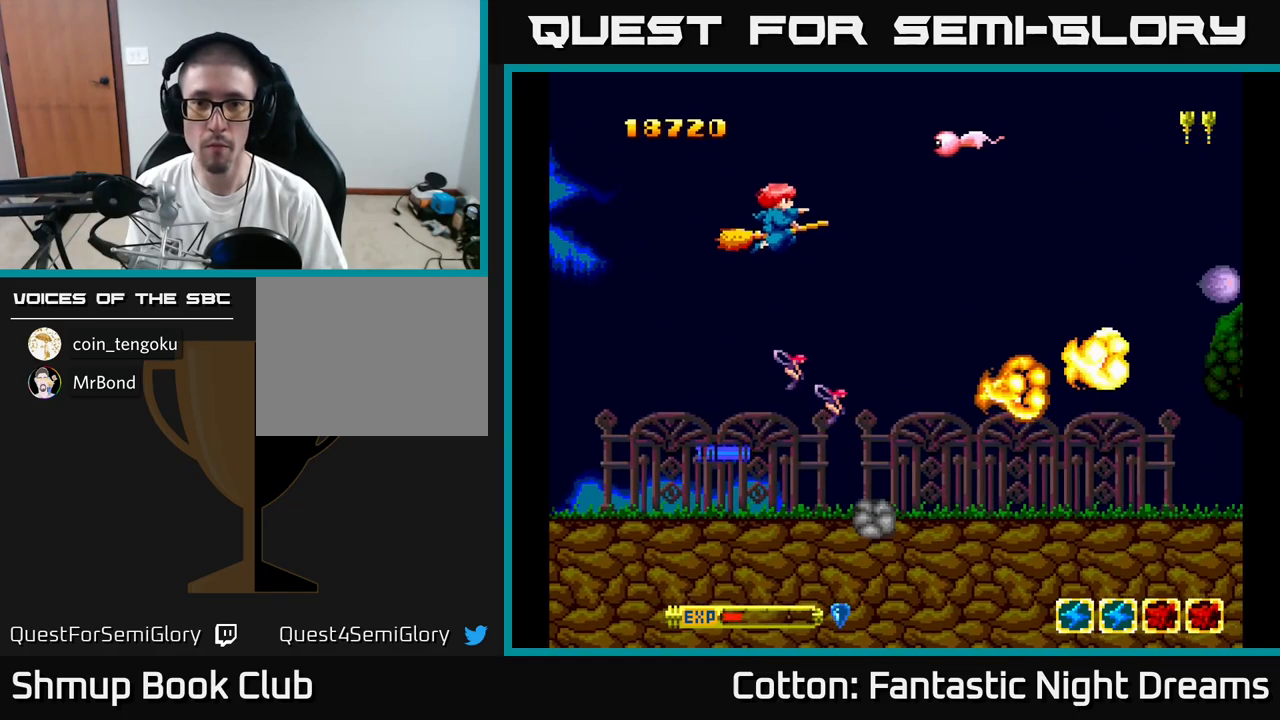
{"buttons": ["DPAD_DOWN", "DPAD_RIGHT"], "right_stick": "center", "events": [[67, "Y", "down"], [184, "DPAD_UP", "up"], [217, "DPAD_DOWN", "down"], [317, "Y", "up"], [367, "DPAD_RIGHT", "down"]]}
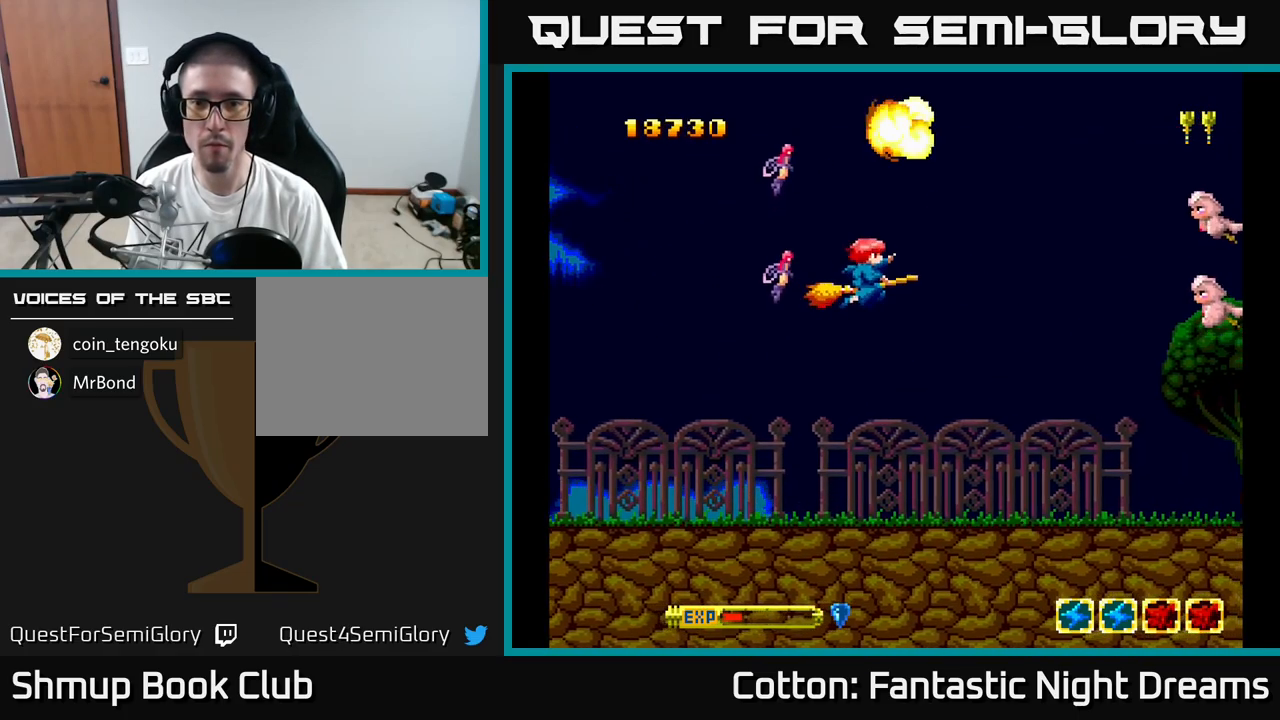
{"buttons": ["B", "Y", "DPAD_UP", "DPAD_LEFT"], "right_stick": "center", "events": [[134, "Y", "down"], [217, "B", "down"], [217, "DPAD_DOWN", "up"], [267, "DPAD_RIGHT", "up"], [284, "DPAD_UP", "down"], [484, "DPAD_LEFT", "down"]]}
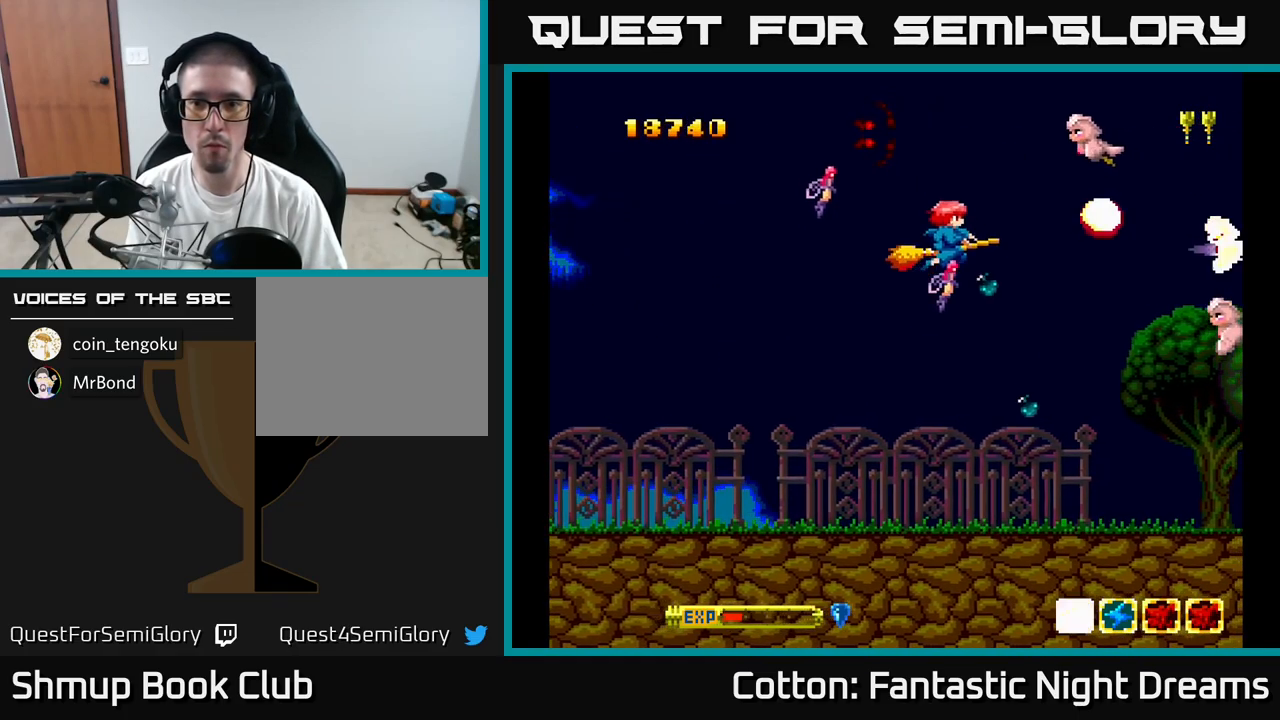
{"buttons": ["B", "Y", "DPAD_DOWN", "DPAD_RIGHT"], "right_stick": "center", "events": [[150, "DPAD_LEFT", "up"], [317, "DPAD_UP", "up"], [334, "DPAD_DOWN", "down"], [500, "DPAD_RIGHT", "down"]]}
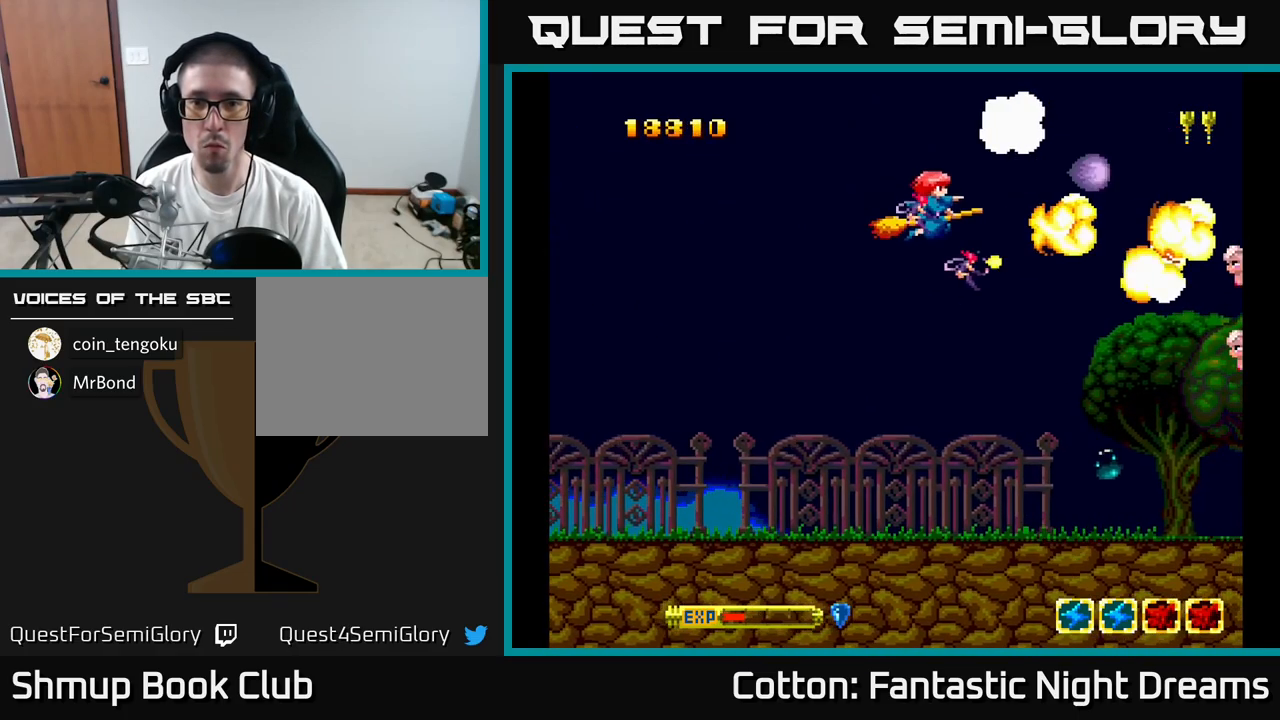
{"buttons": ["B", "Y"], "right_stick": "center", "events": [[117, "DPAD_RIGHT", "up"], [217, "DPAD_DOWN", "up"]]}
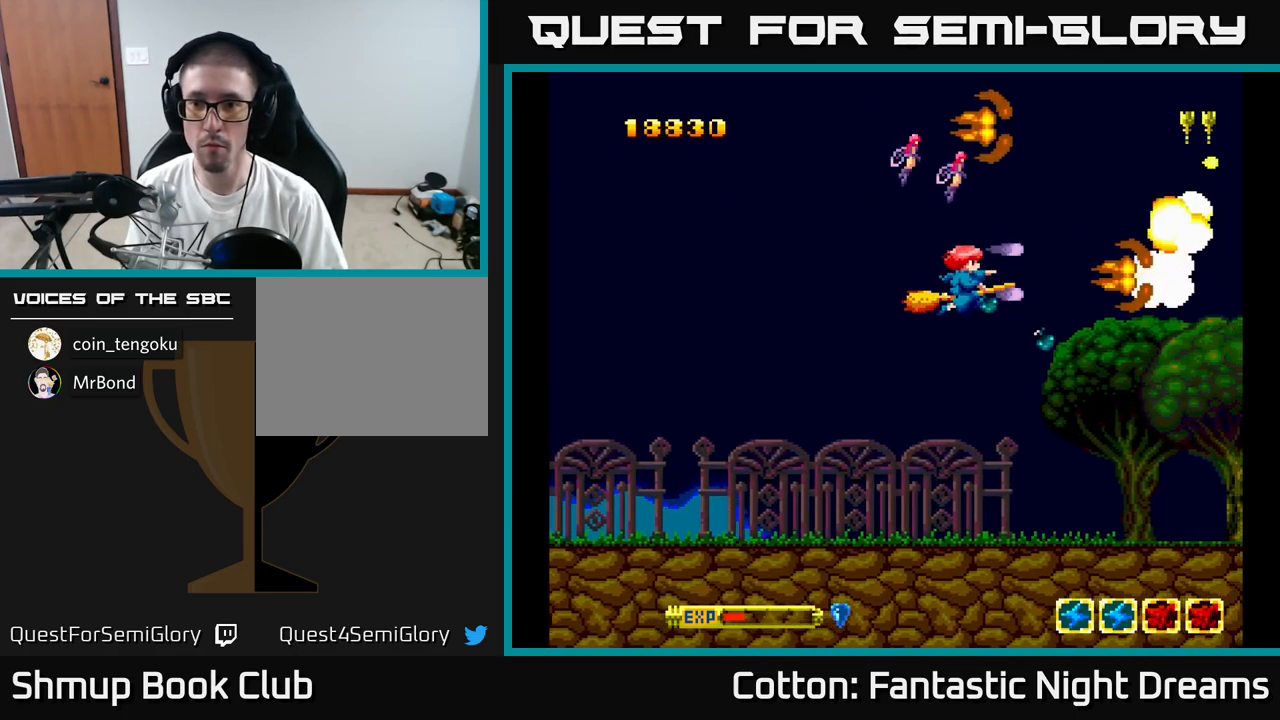
{"buttons": ["B", "Y"], "right_stick": "center", "events": []}
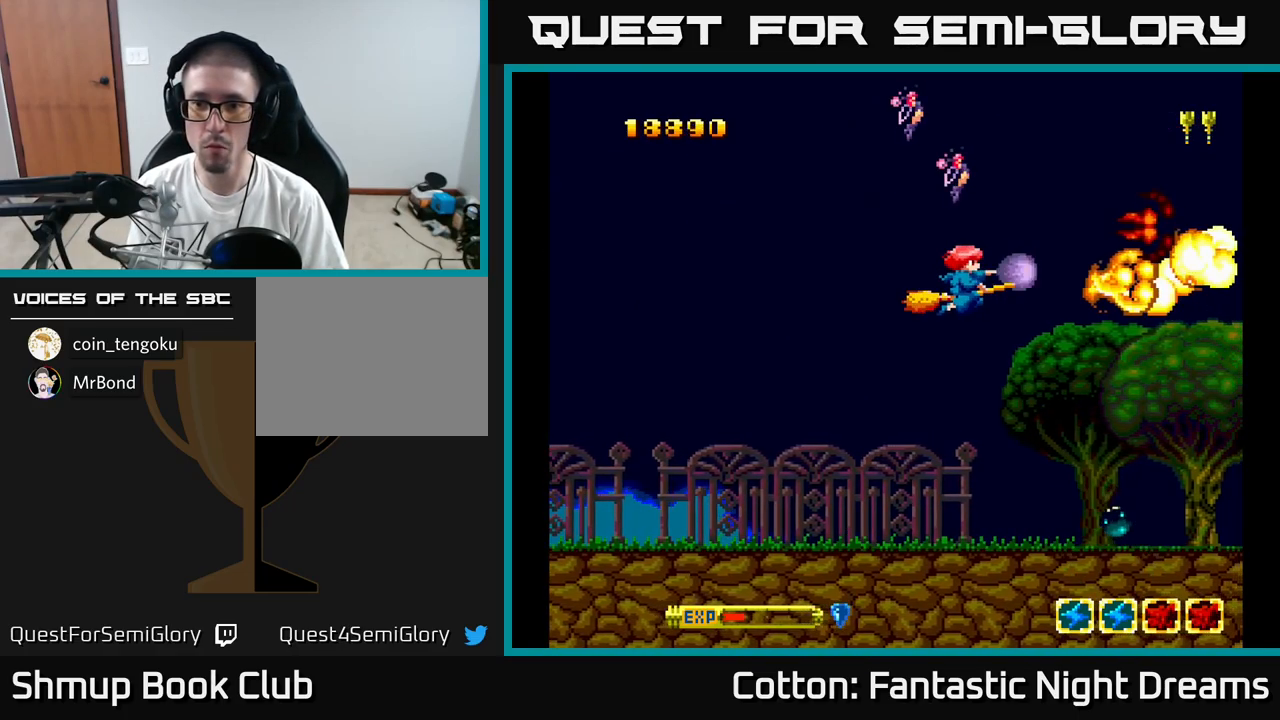
{"buttons": ["B", "Y"], "right_stick": "center", "events": []}
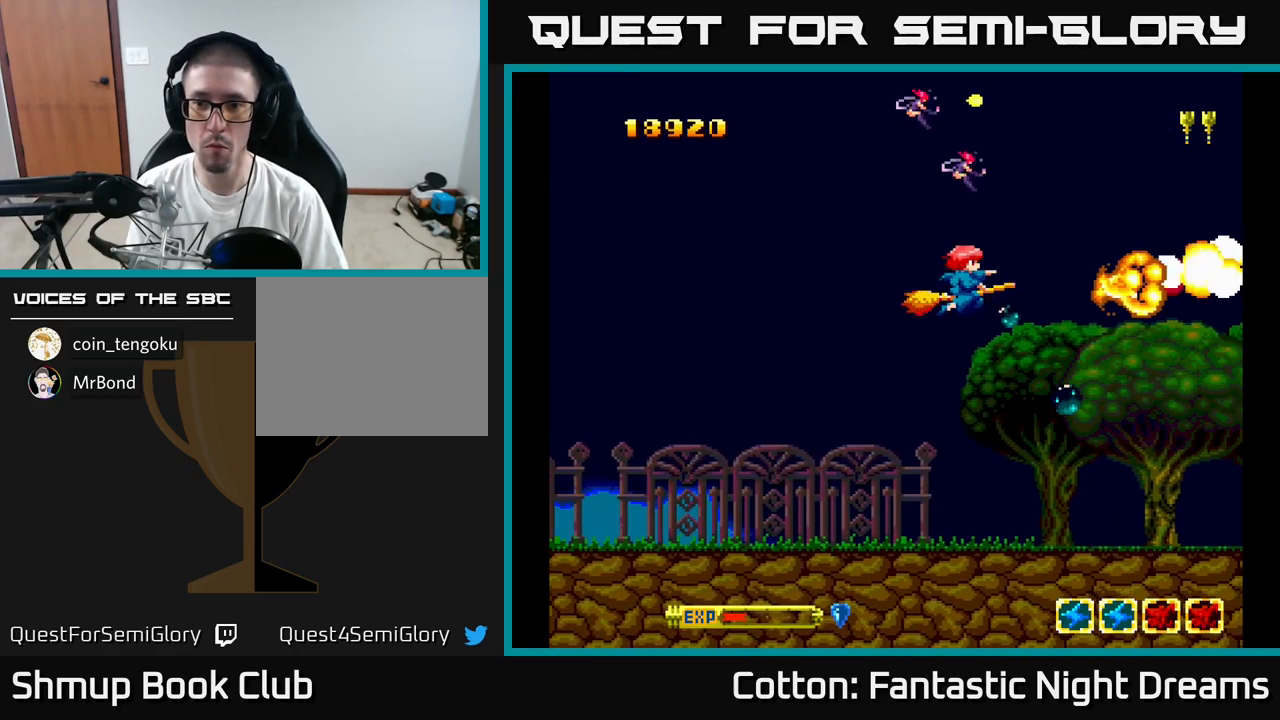
{"buttons": ["B", "Y"], "right_stick": "center", "events": []}
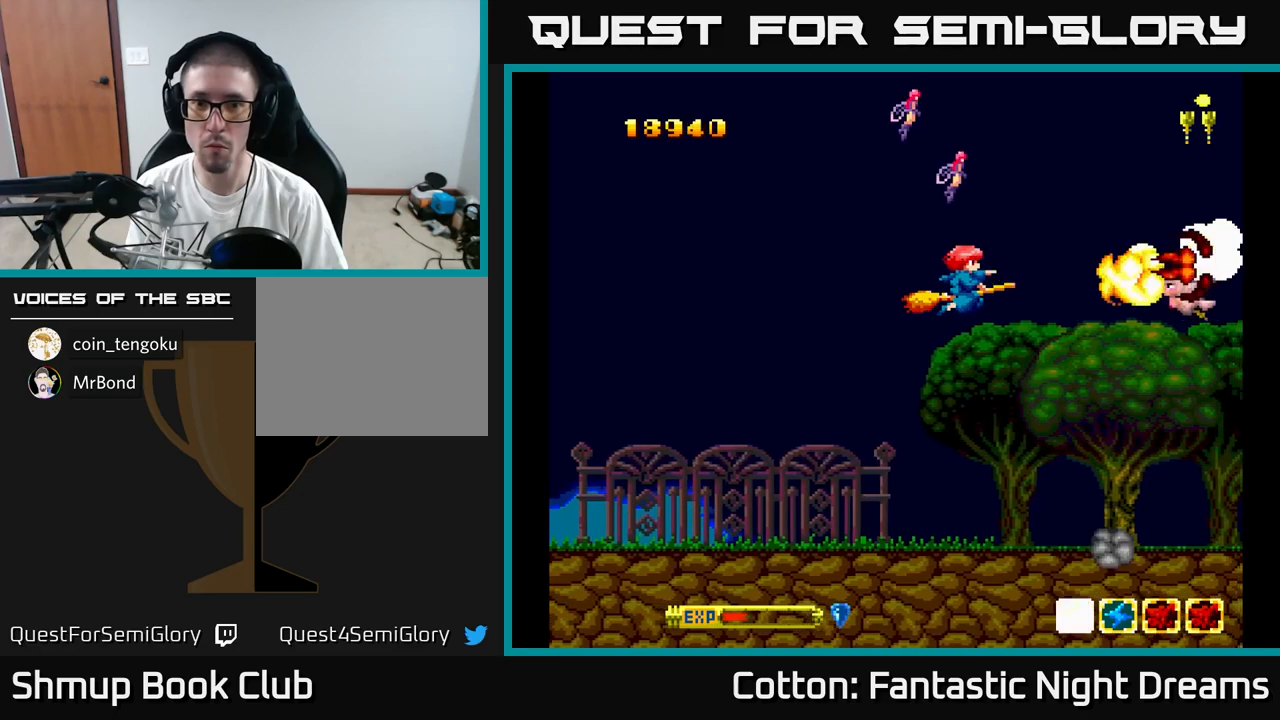
{"buttons": ["B", "Y"], "right_stick": "center", "events": []}
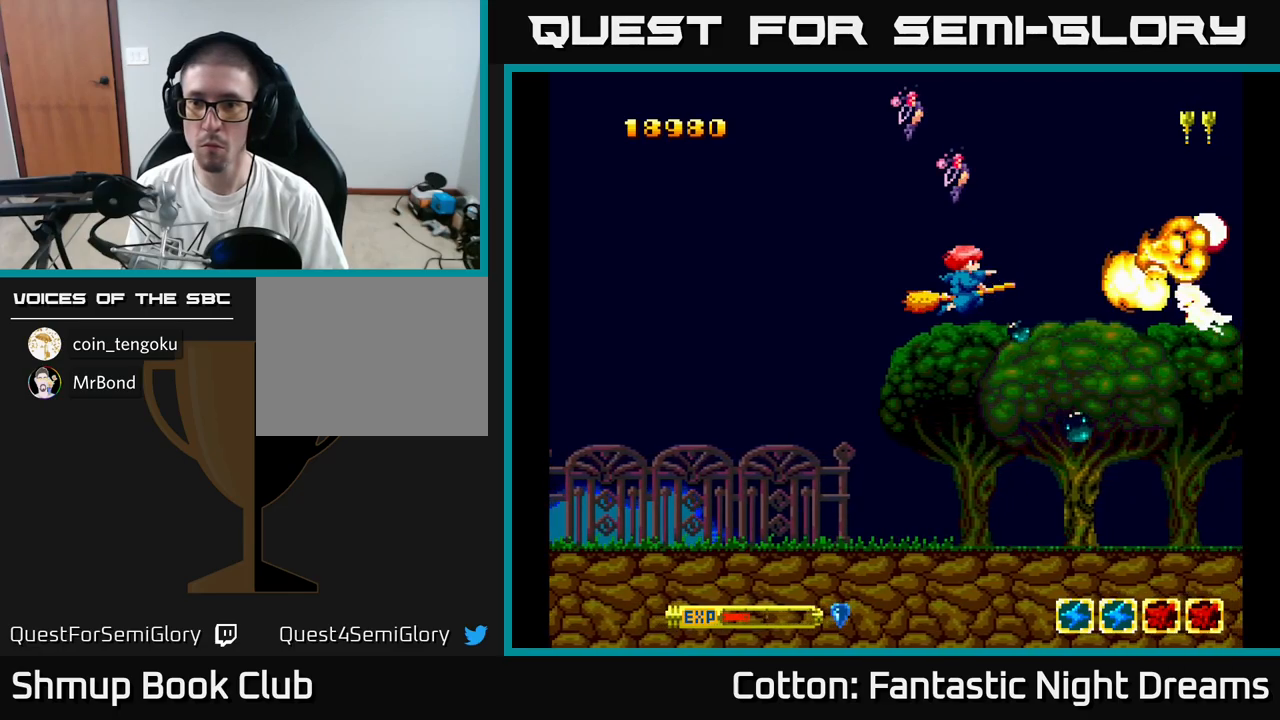
{"buttons": ["B", "Y"], "right_stick": "center", "events": []}
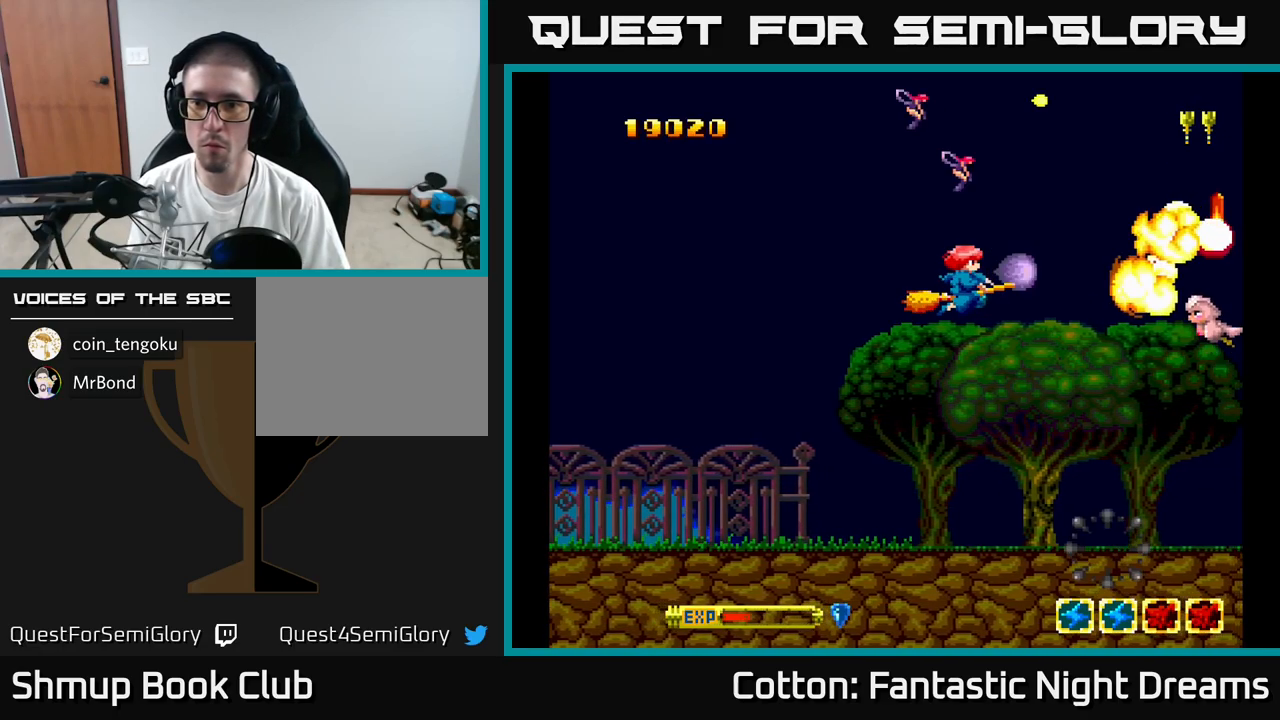
{"buttons": ["DPAD_DOWN", "DPAD_RIGHT"], "right_stick": "center", "events": [[333, "B", "up"], [383, "DPAD_DOWN", "down"], [383, "Y", "up"], [433, "DPAD_RIGHT", "down"]]}
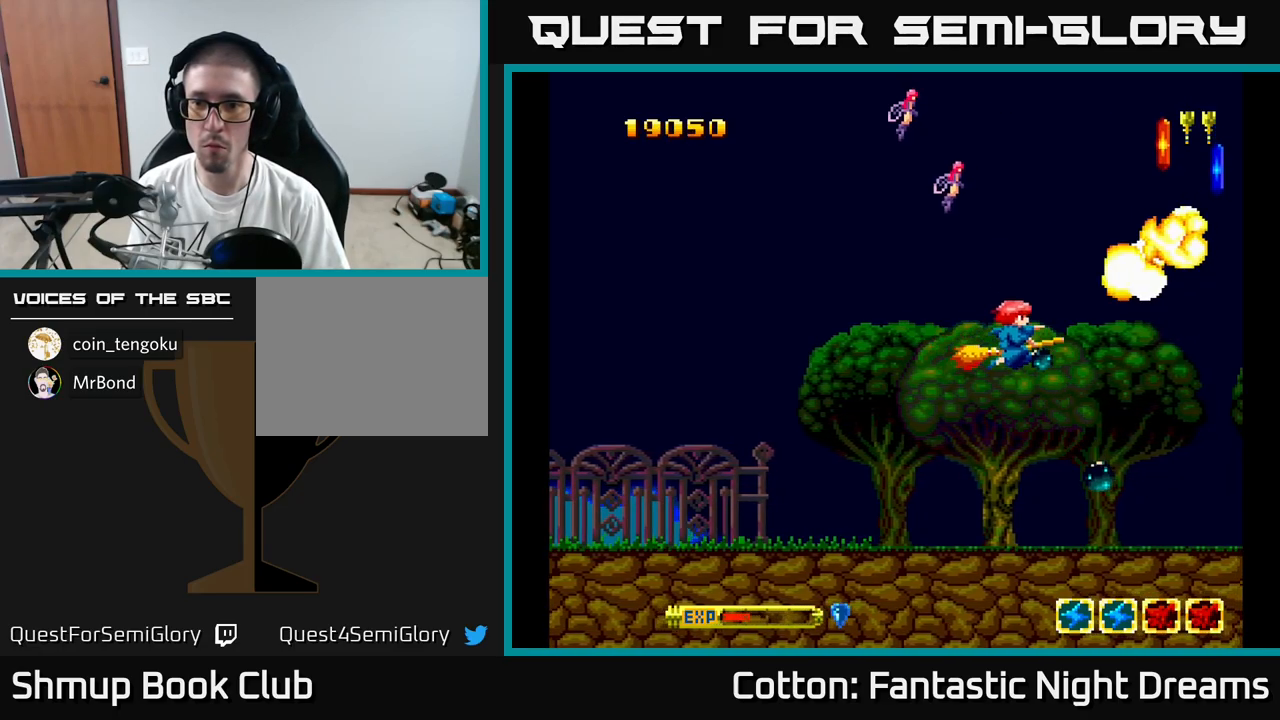
{"buttons": [], "right_stick": "center", "events": [[33, "DPAD_RIGHT", "up"], [300, "DPAD_DOWN", "up"]]}
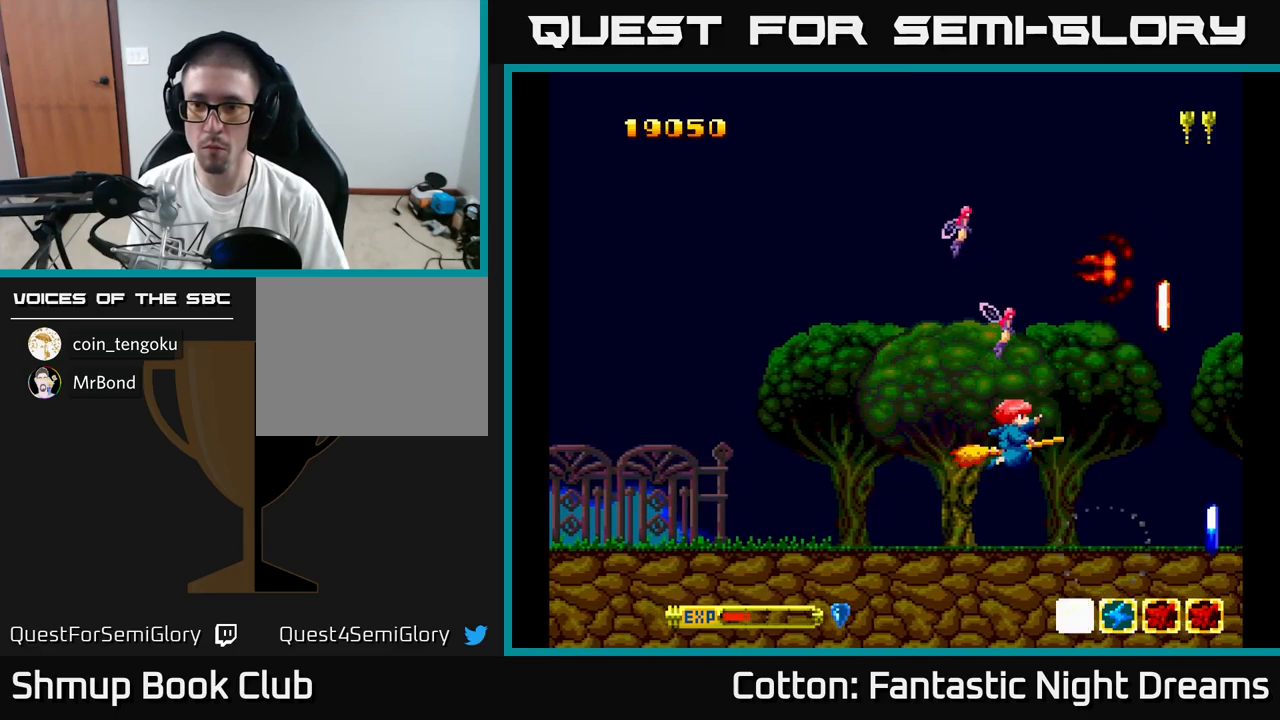
{"buttons": ["DPAD_DOWN", "DPAD_RIGHT"], "right_stick": "center", "events": [[100, "DPAD_UP", "down"], [133, "DPAD_RIGHT", "down"], [250, "DPAD_UP", "up"], [366, "DPAD_DOWN", "down"]]}
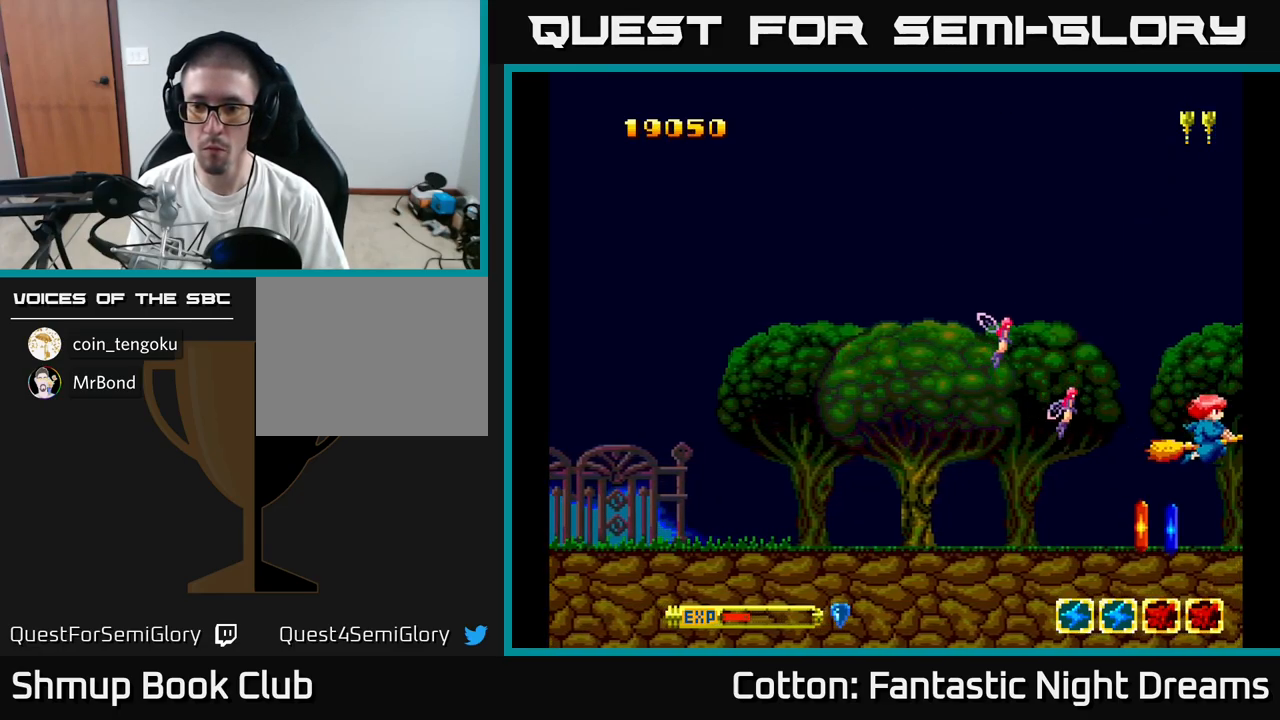
{"buttons": ["DPAD_LEFT"], "right_stick": "center", "events": [[33, "DPAD_RIGHT", "up"], [183, "DPAD_DOWN", "up"], [450, "DPAD_LEFT", "down"]]}
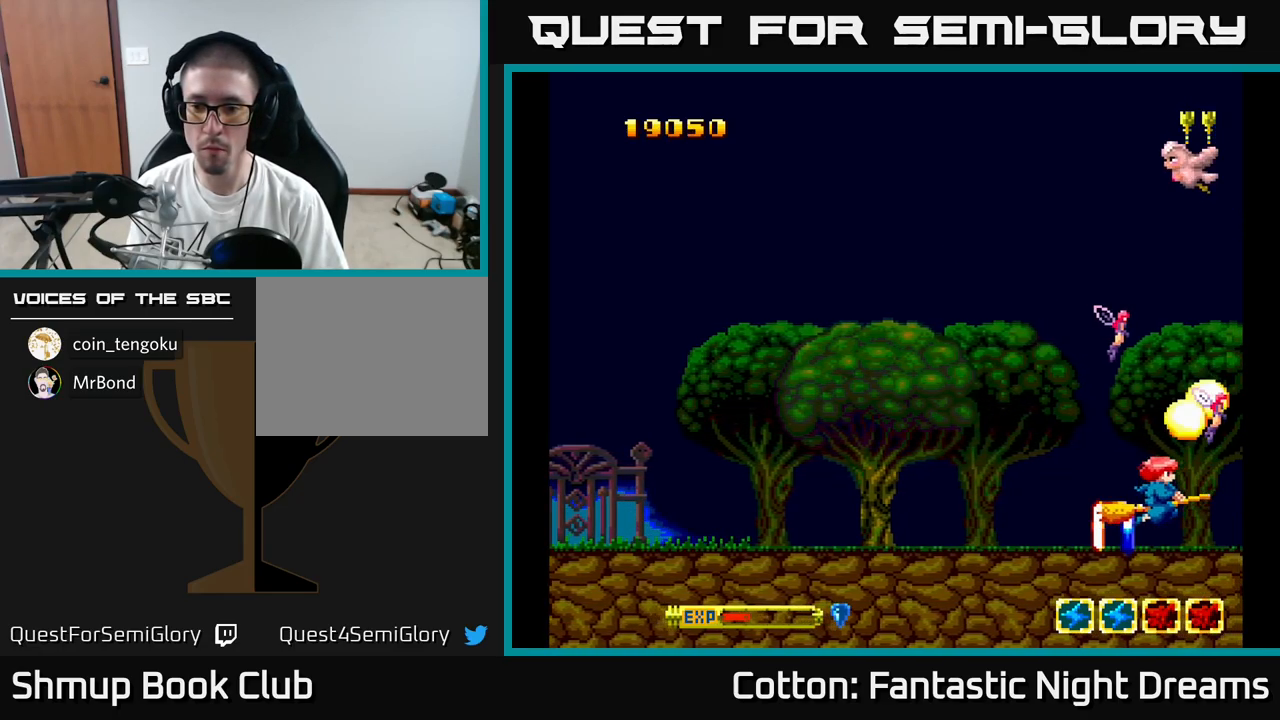
{"buttons": ["Y", "DPAD_UP", "DPAD_LEFT"], "right_stick": "center", "events": [[66, "DPAD_LEFT", "up"], [316, "DPAD_UP", "down"], [383, "DPAD_LEFT", "down"], [433, "Y", "down"]]}
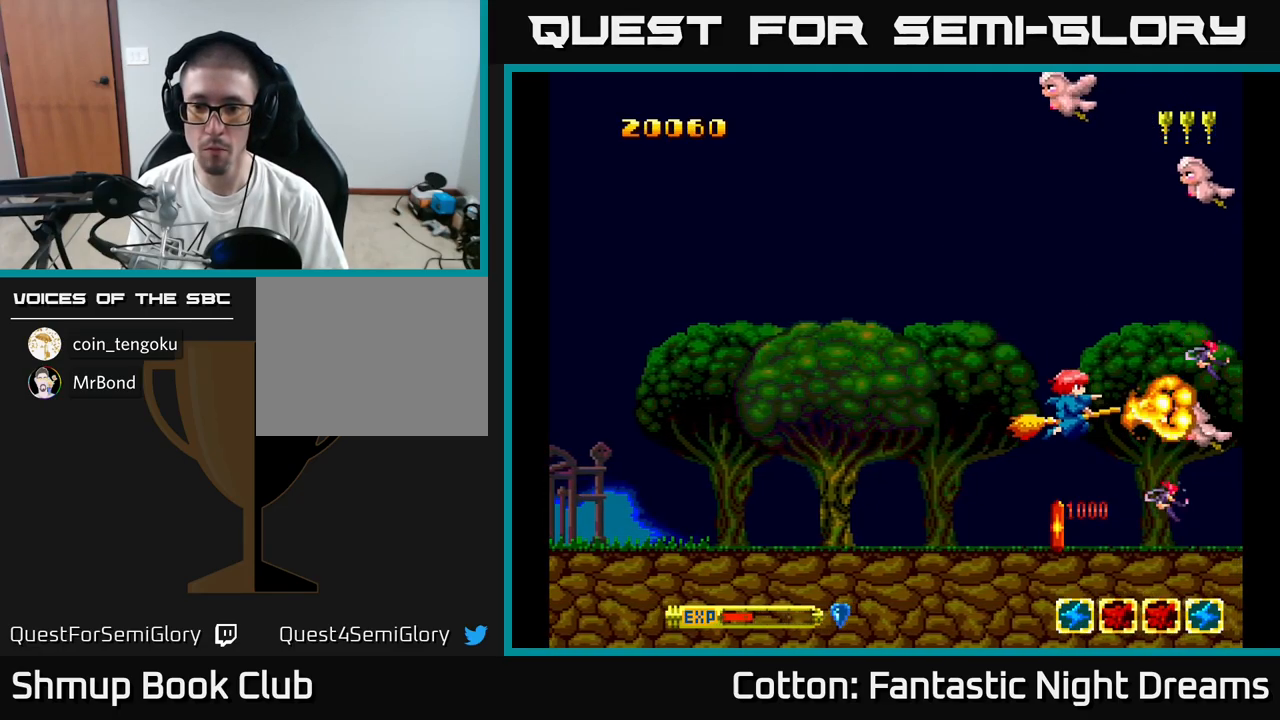
{"buttons": ["B", "Y", "DPAD_UP", "DPAD_LEFT"], "right_stick": "center", "events": [[33, "B", "down"]]}
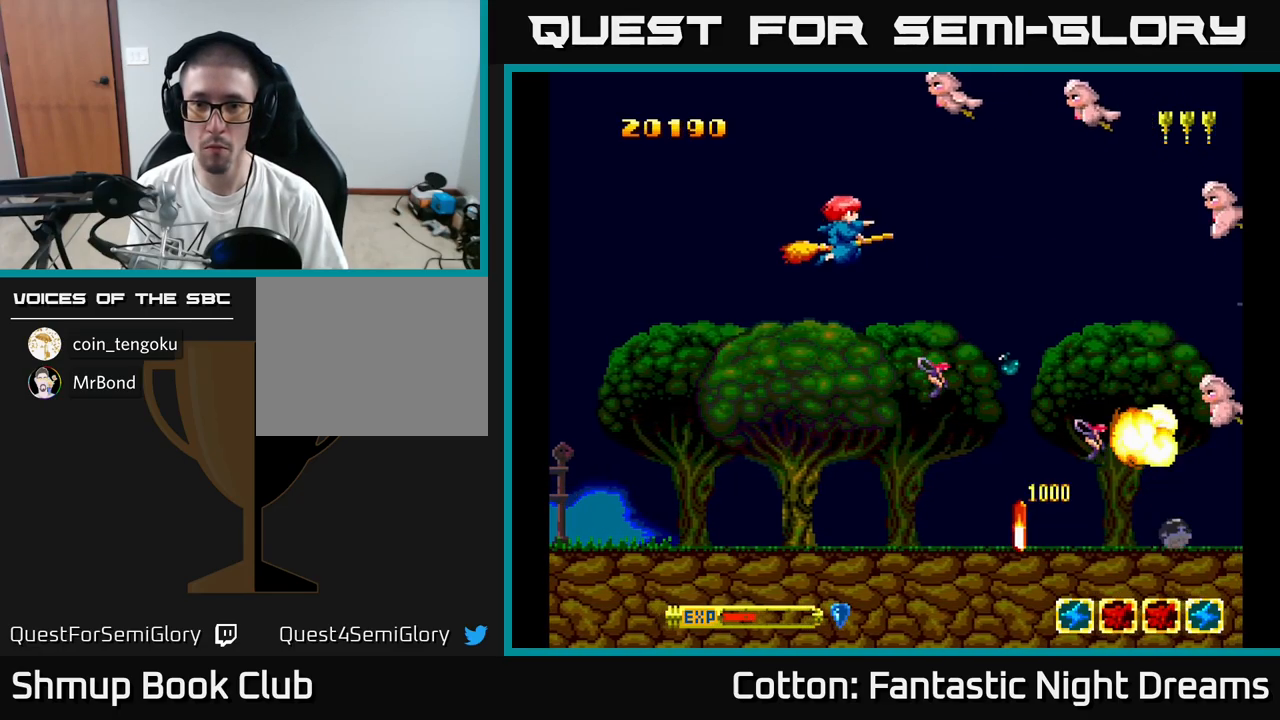
{"buttons": ["B", "Y"], "right_stick": "center", "events": [[283, "DPAD_UP", "up"], [416, "DPAD_LEFT", "up"]]}
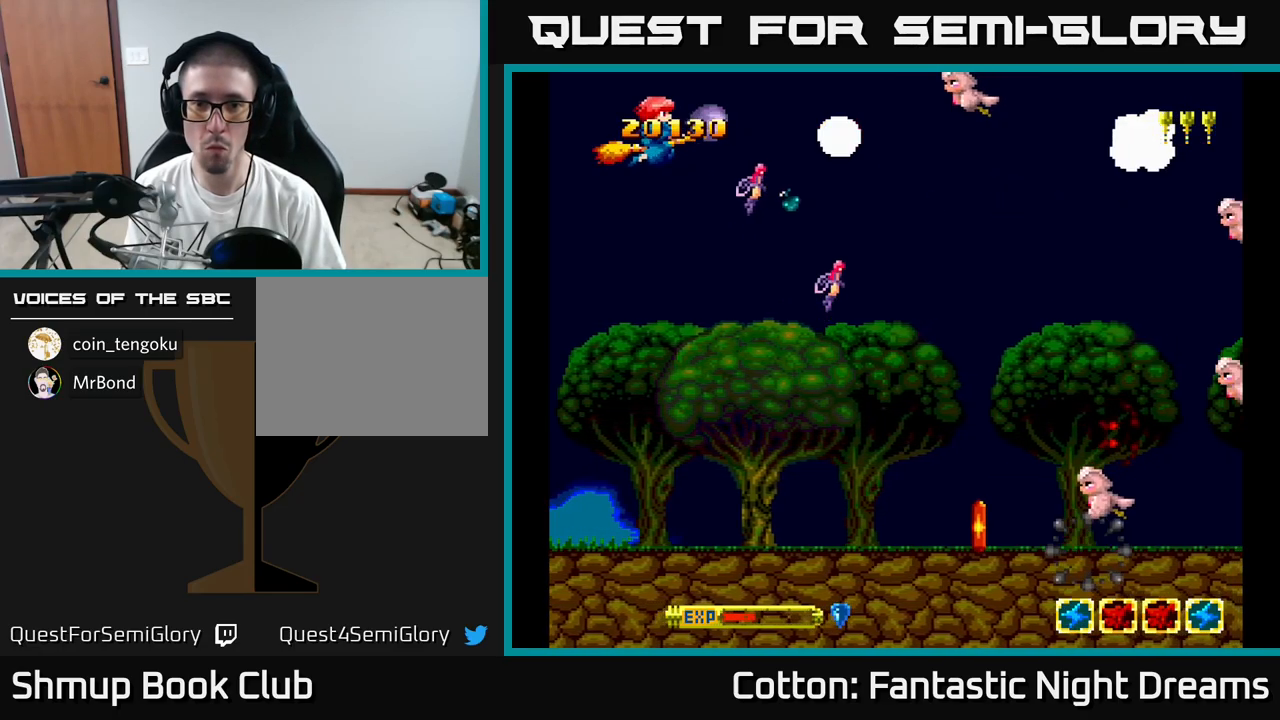
{"buttons": ["B", "Y", "DPAD_DOWN"], "right_stick": "center", "events": [[100, "DPAD_DOWN", "down"], [216, "DPAD_DOWN", "up"], [450, "DPAD_DOWN", "down"]]}
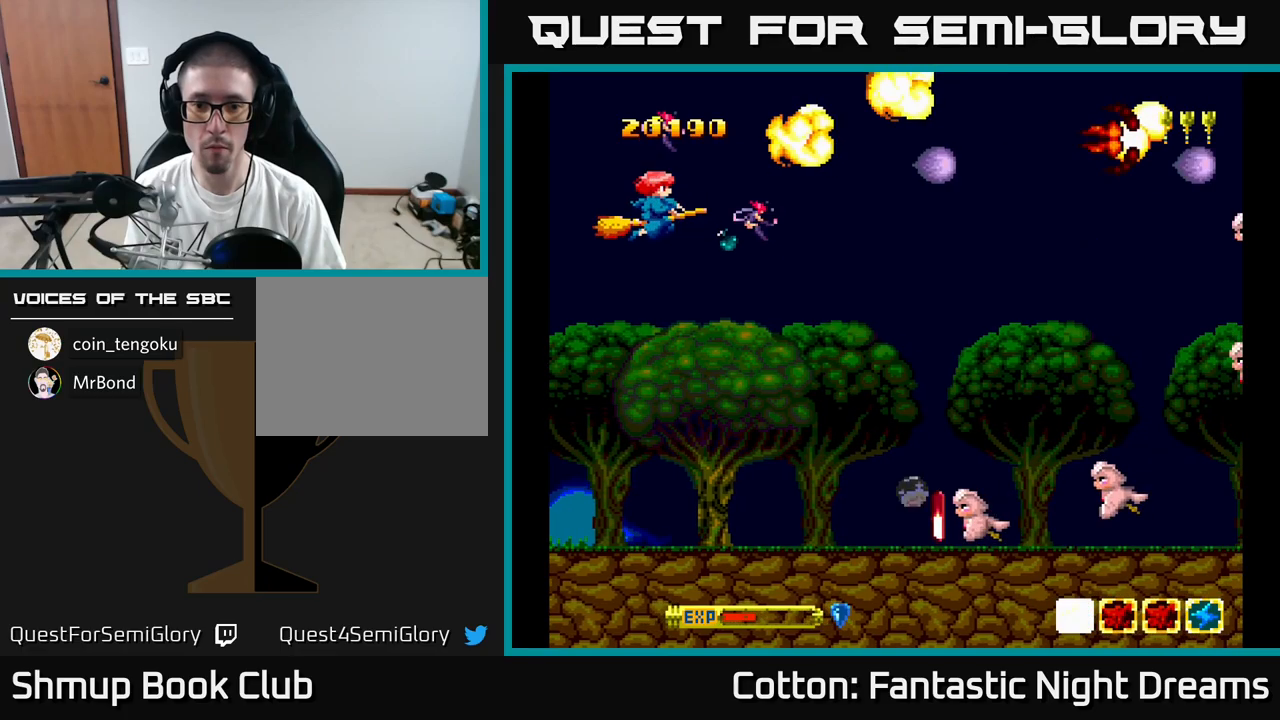
{"buttons": ["B", "Y", "DPAD_DOWN"], "right_stick": "center", "events": []}
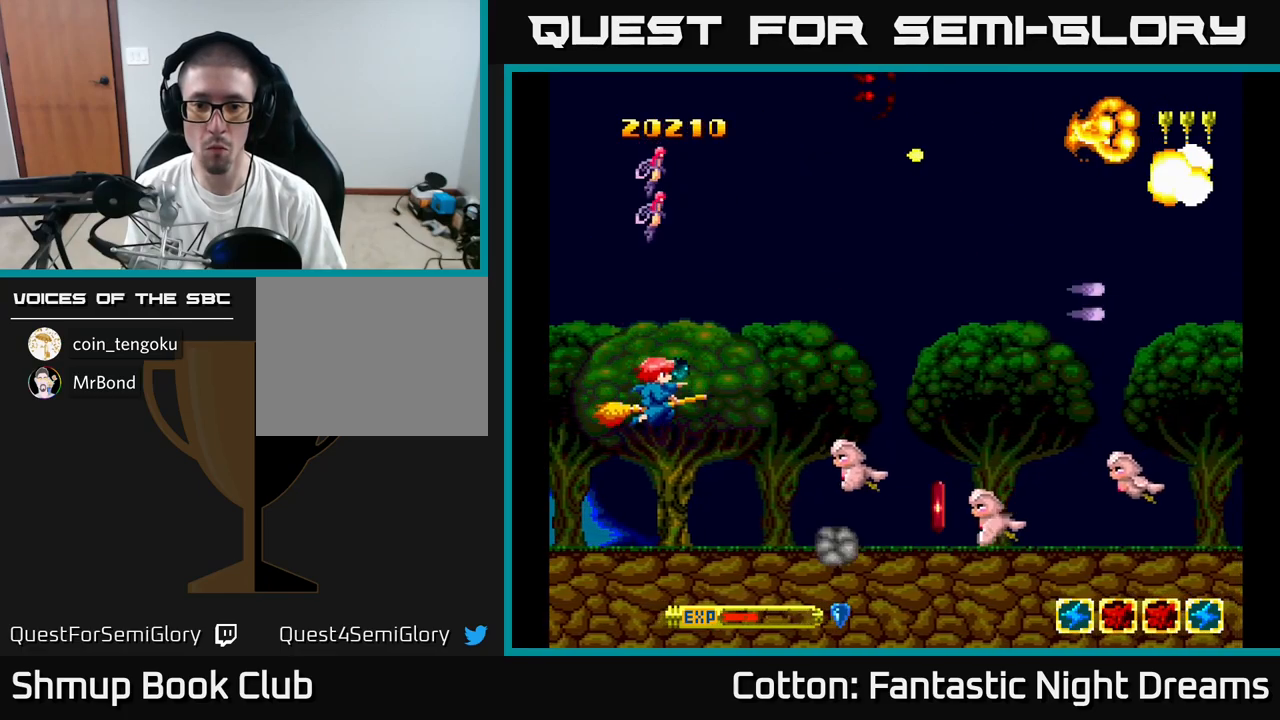
{"buttons": ["Y"], "right_stick": "center", "events": [[183, "DPAD_DOWN", "up"], [367, "B", "up"]]}